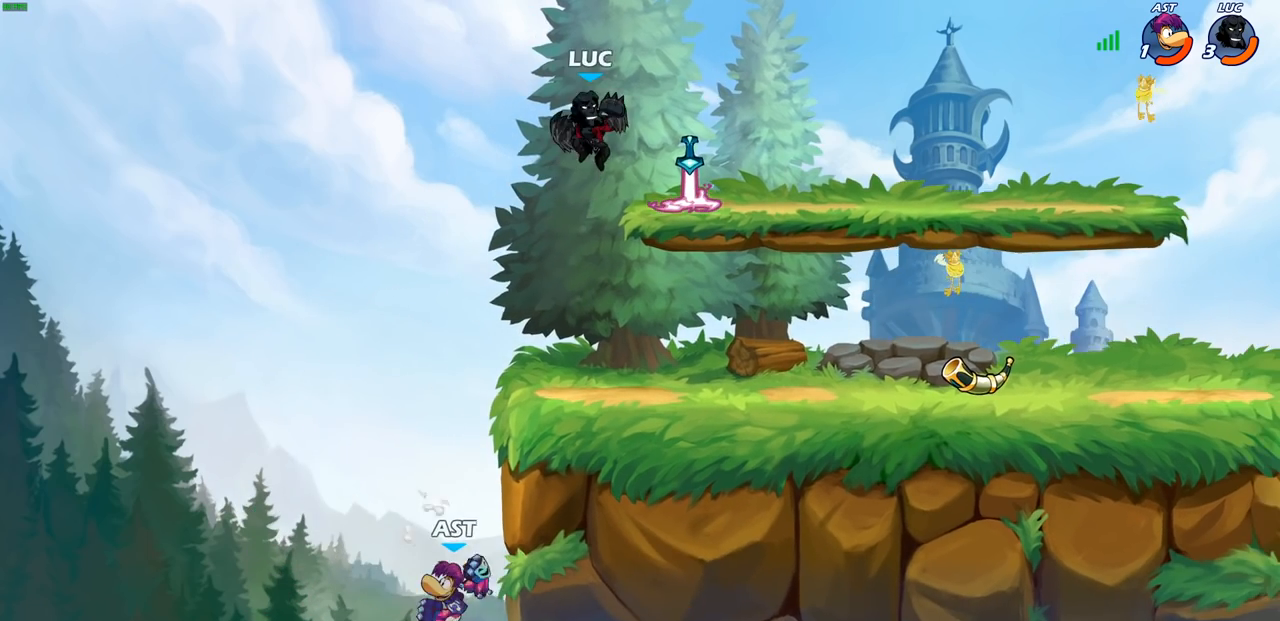
Gameplay with a controller (PlayStation layout); each line is a JSON object with the inputs held at the frame after it. "events" lists button and stick changes between this image and that frame as [ms after this image, input, new state], when the widget could be followed in between.
{"buttons": [], "left_stick": "down-left", "right_stick": "center", "events": [[100, "left_stick", "down-right"], [200, "left_stick", "down"], [333, "left_stick", "down-left"]]}
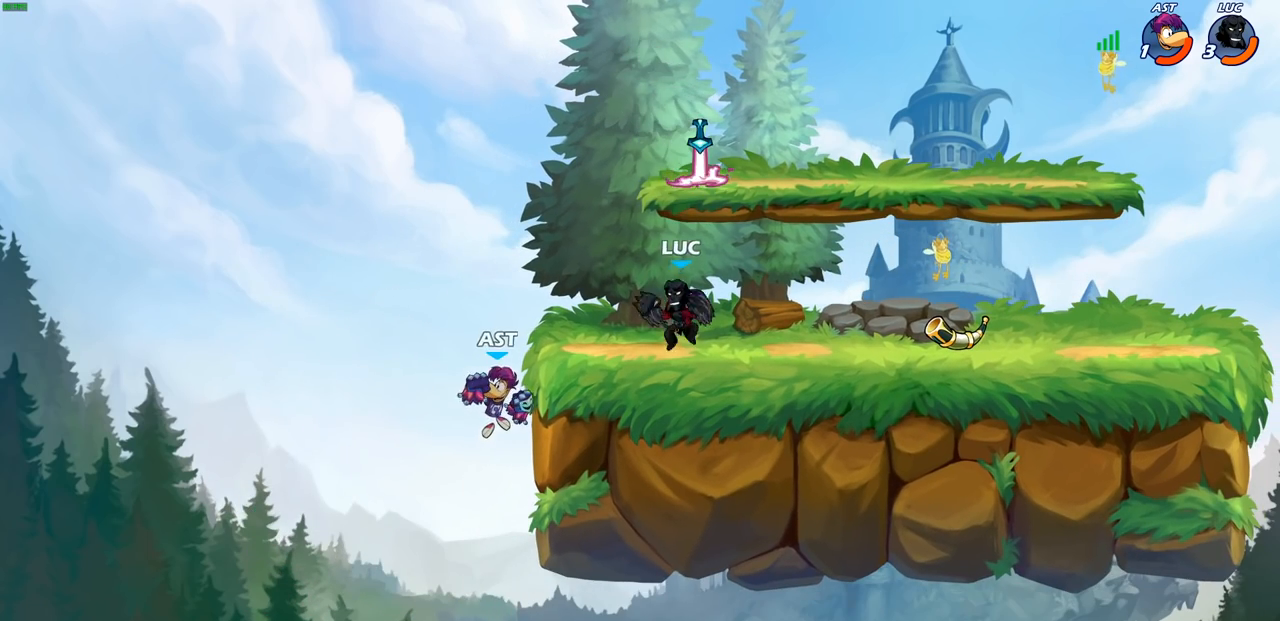
{"buttons": [], "left_stick": "center", "right_stick": "center", "events": [[50, "left_stick", "center"]]}
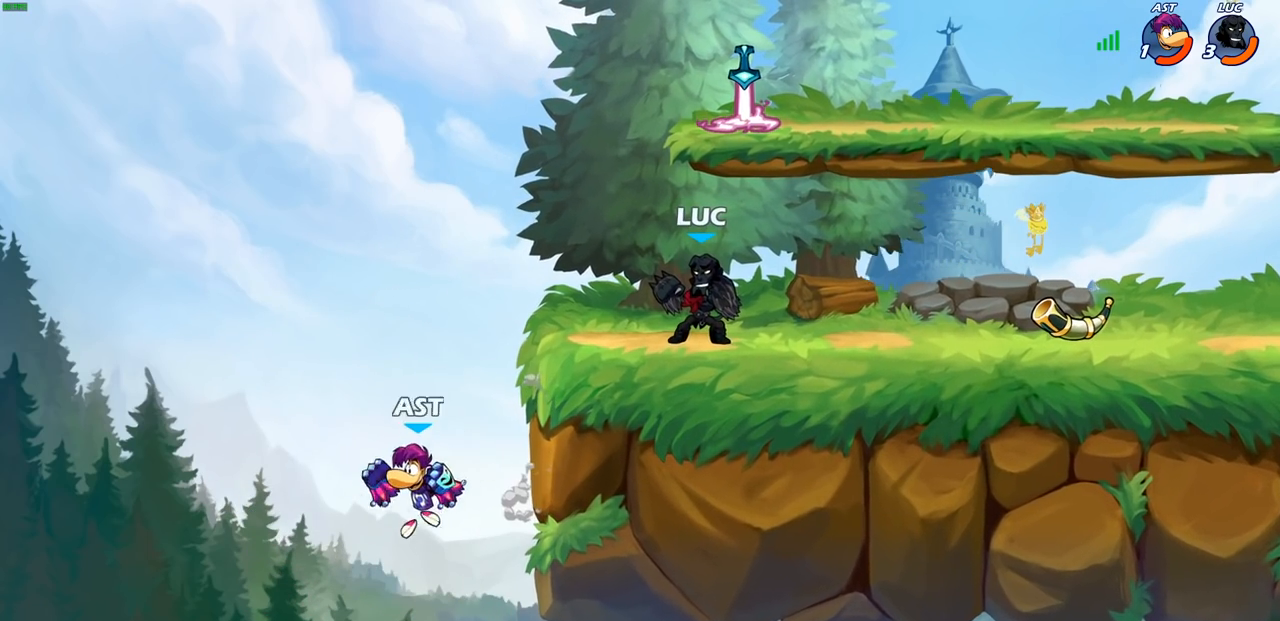
{"buttons": [], "left_stick": "down", "right_stick": "center", "events": [[450, "left_stick", "down"]]}
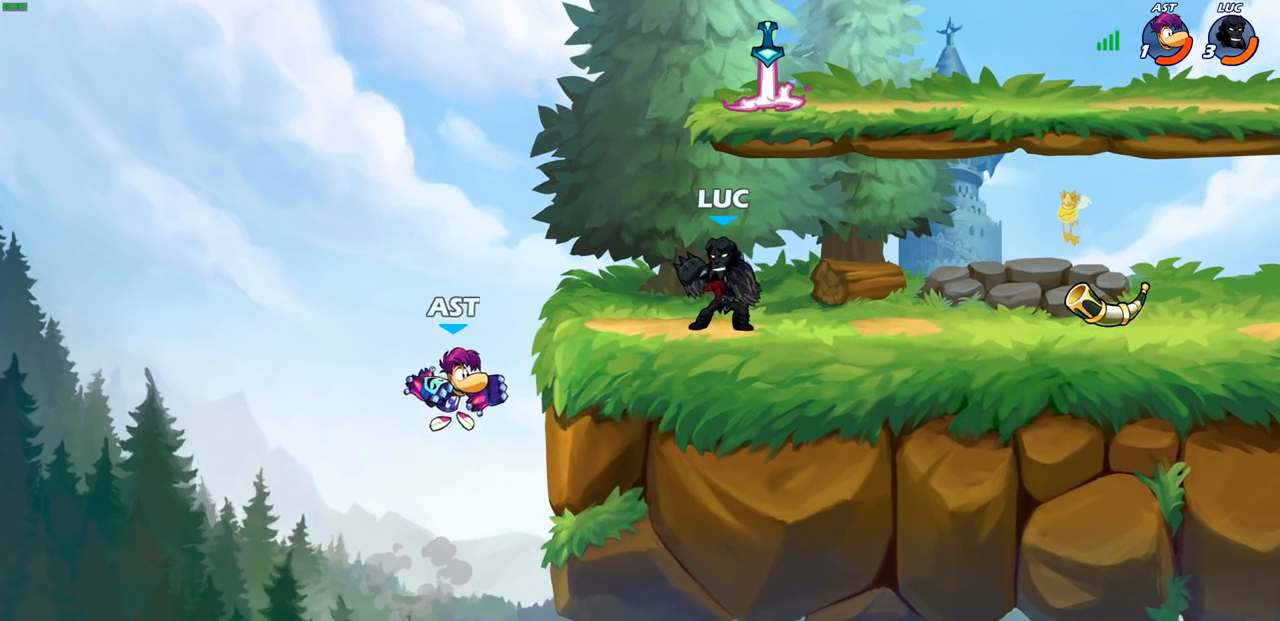
{"buttons": [], "left_stick": "center", "right_stick": "center", "events": [[17, "CIRCLE", "down"], [133, "left_stick", "down-left"], [283, "CIRCLE", "up"], [317, "left_stick", "center"]]}
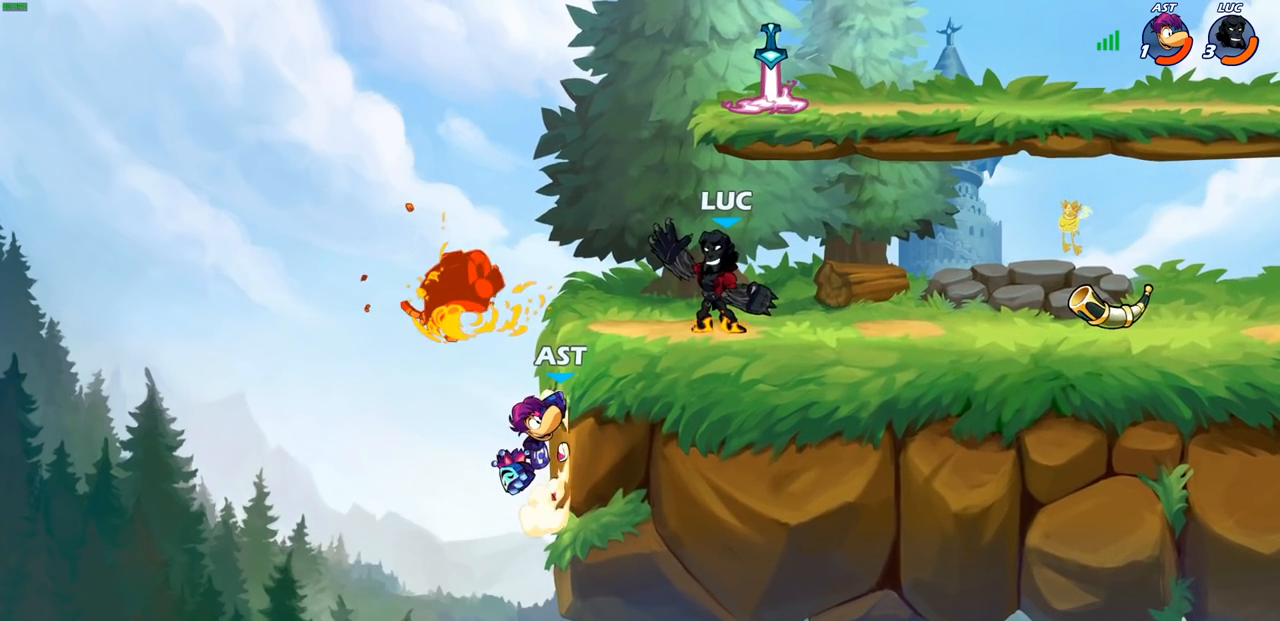
{"buttons": [], "left_stick": "down", "right_stick": "center", "events": [[317, "left_stick", "down"]]}
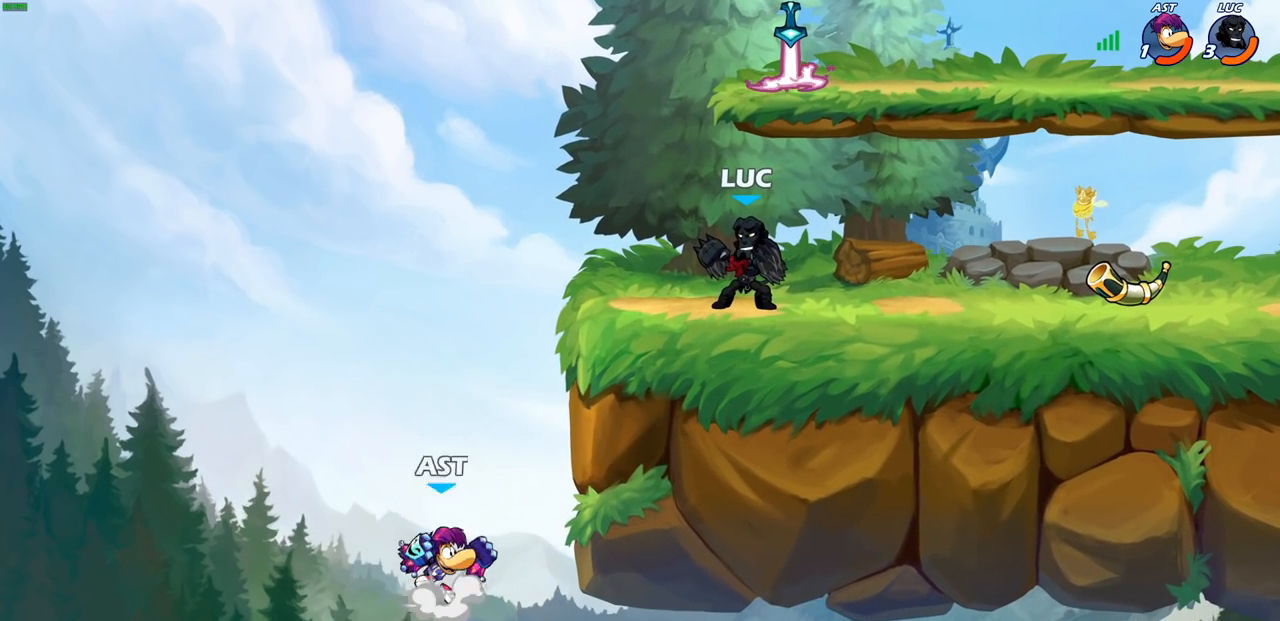
{"buttons": ["SQUARE"], "left_stick": "down-left", "right_stick": "center", "events": [[117, "left_stick", "center"], [300, "left_stick", "down"], [367, "SQUARE", "down"], [500, "left_stick", "down-left"]]}
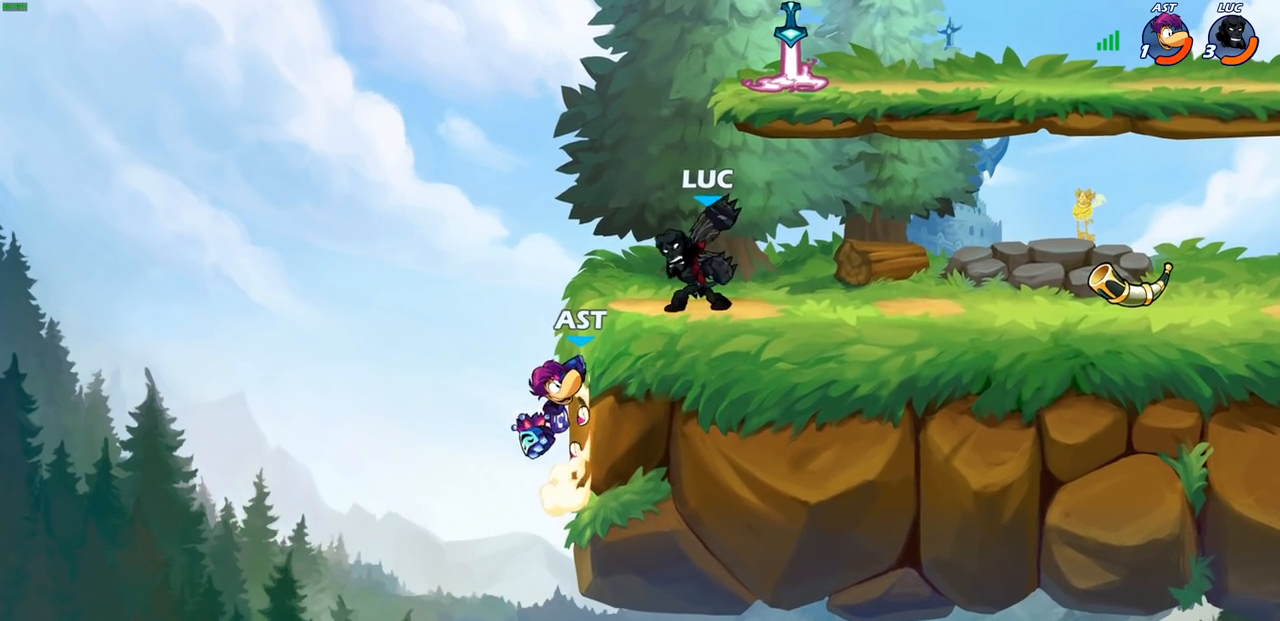
{"buttons": [], "left_stick": "right", "right_stick": "center", "events": [[33, "SQUARE", "up"], [133, "left_stick", "center"], [417, "left_stick", "right"]]}
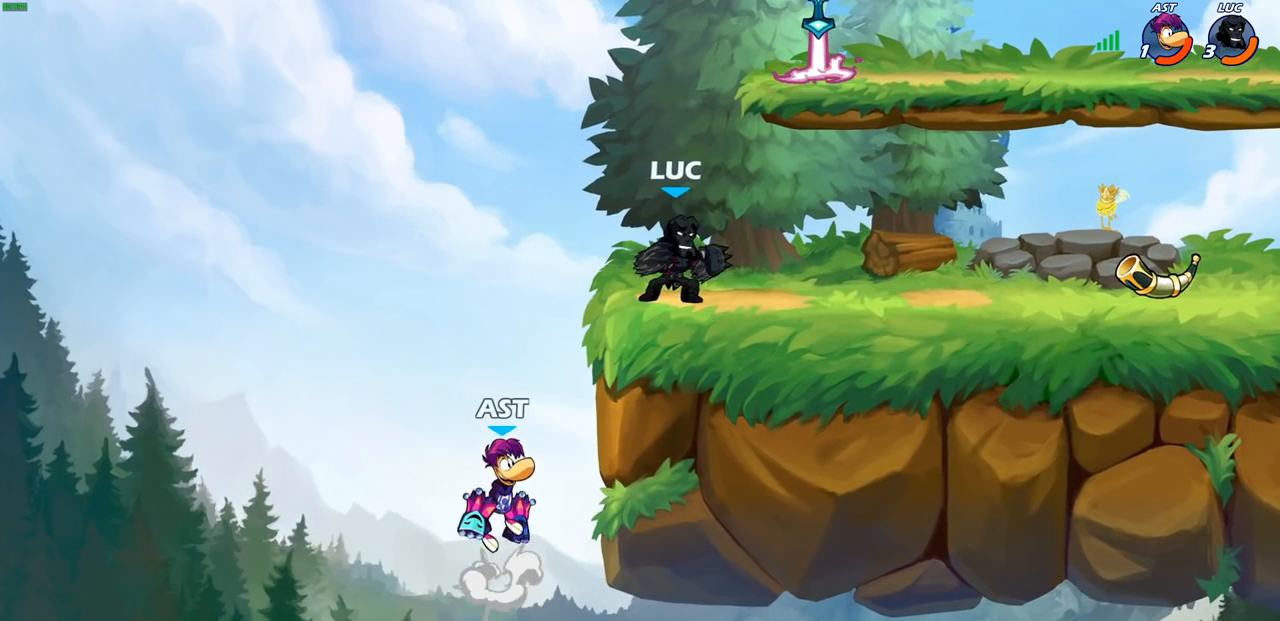
{"buttons": [], "left_stick": "center", "right_stick": "center", "events": [[250, "left_stick", "down-left"], [300, "CIRCLE", "down"], [367, "left_stick", "center"], [400, "CIRCLE", "up"]]}
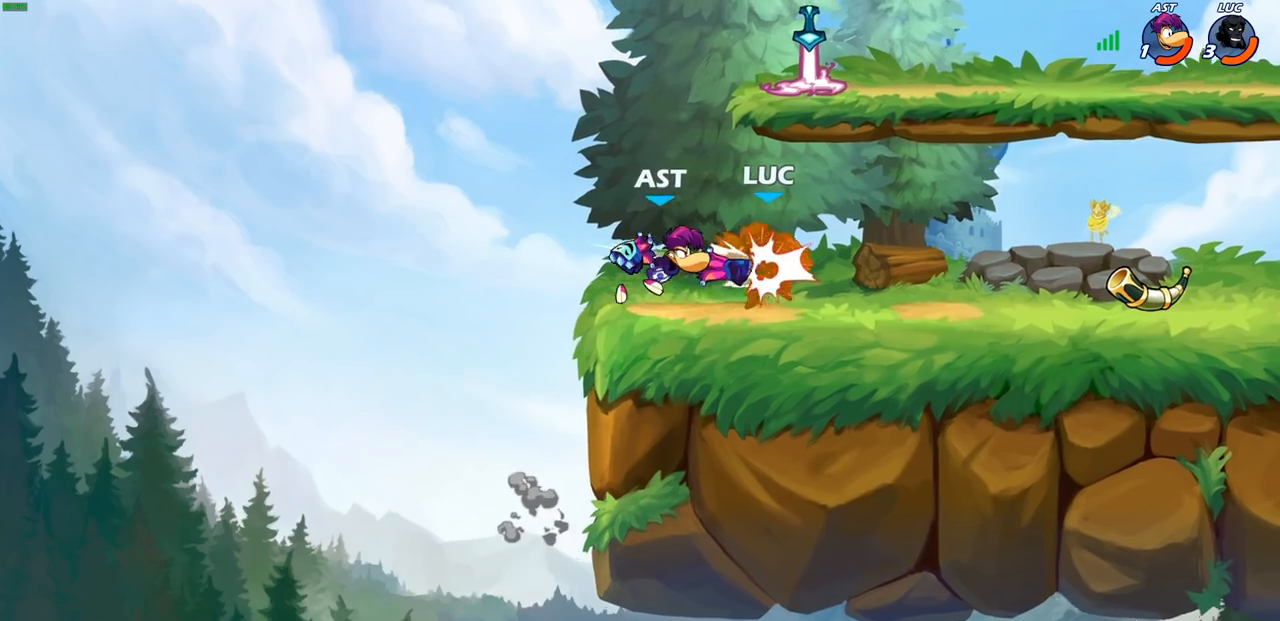
{"buttons": [], "left_stick": "center", "right_stick": "center", "events": []}
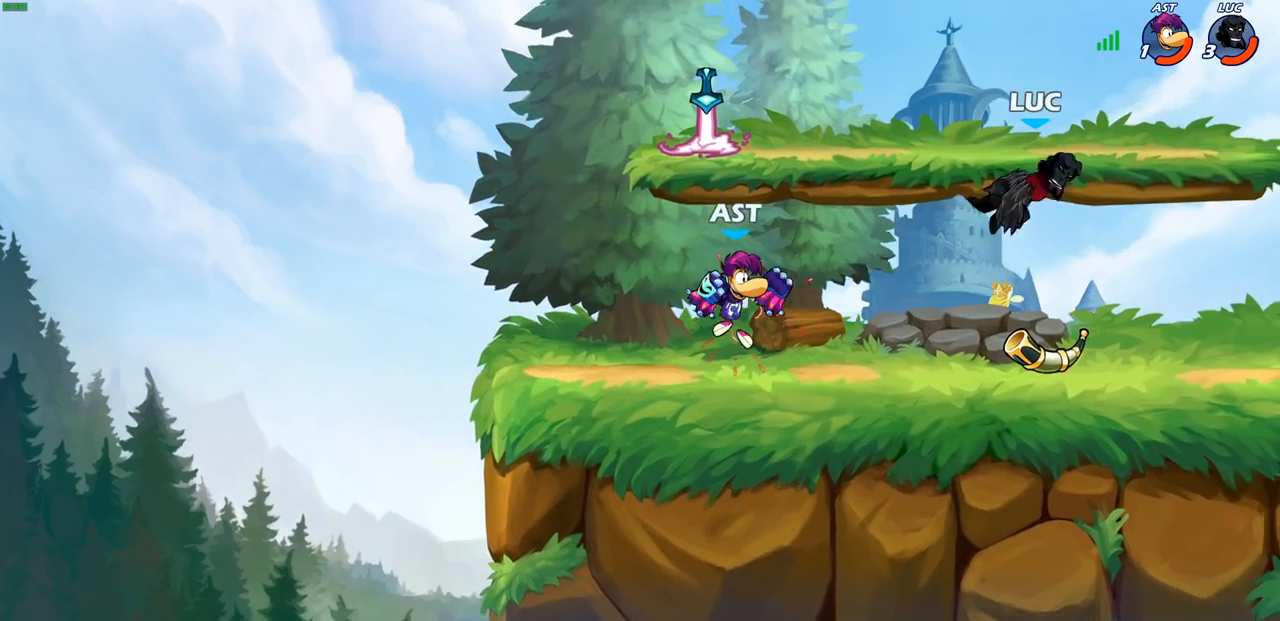
{"buttons": ["SQUARE", "R2"], "left_stick": "down", "right_stick": "center", "events": [[367, "R2", "down"], [400, "left_stick", "down"], [433, "SQUARE", "down"]]}
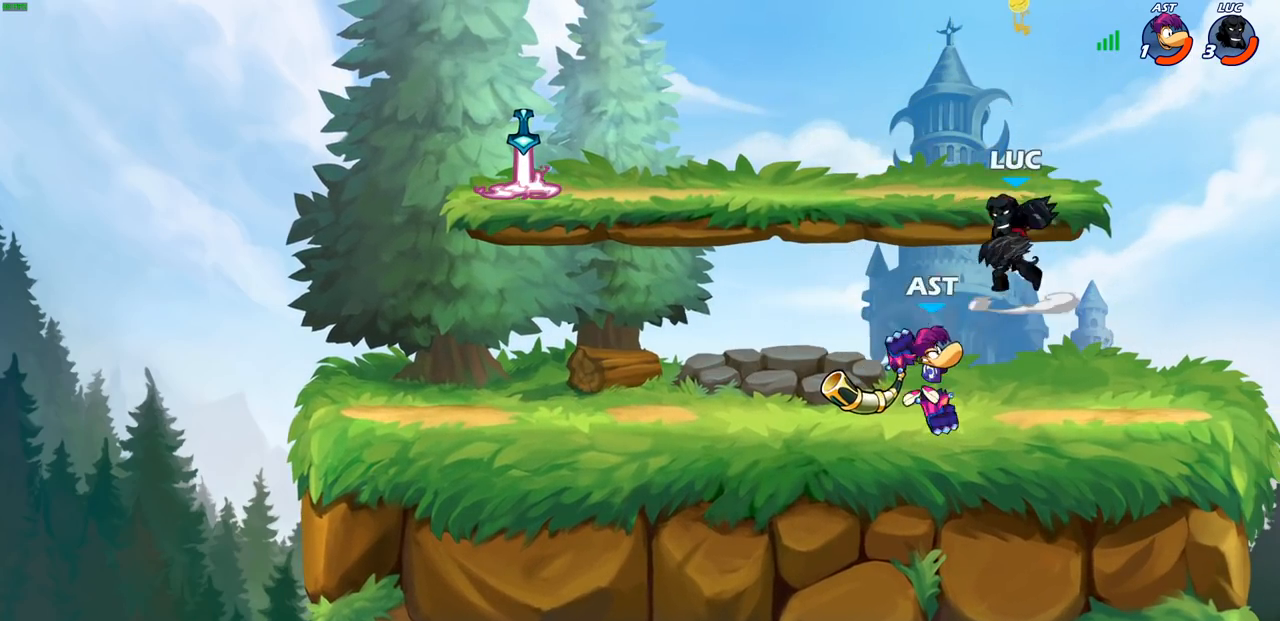
{"buttons": [], "left_stick": "right", "right_stick": "center", "events": [[50, "SQUARE", "up"], [83, "R2", "up"], [150, "left_stick", "center"], [467, "left_stick", "right"]]}
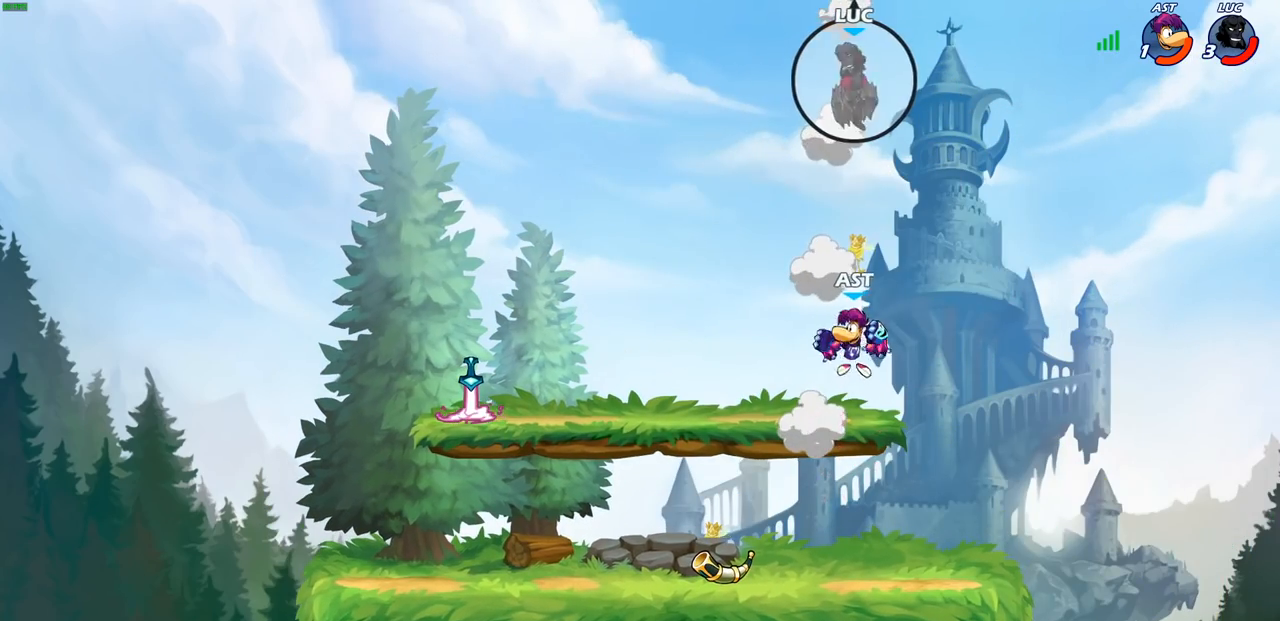
{"buttons": [], "left_stick": "down", "right_stick": "center", "events": [[217, "left_stick", "down-right"], [467, "left_stick", "down"]]}
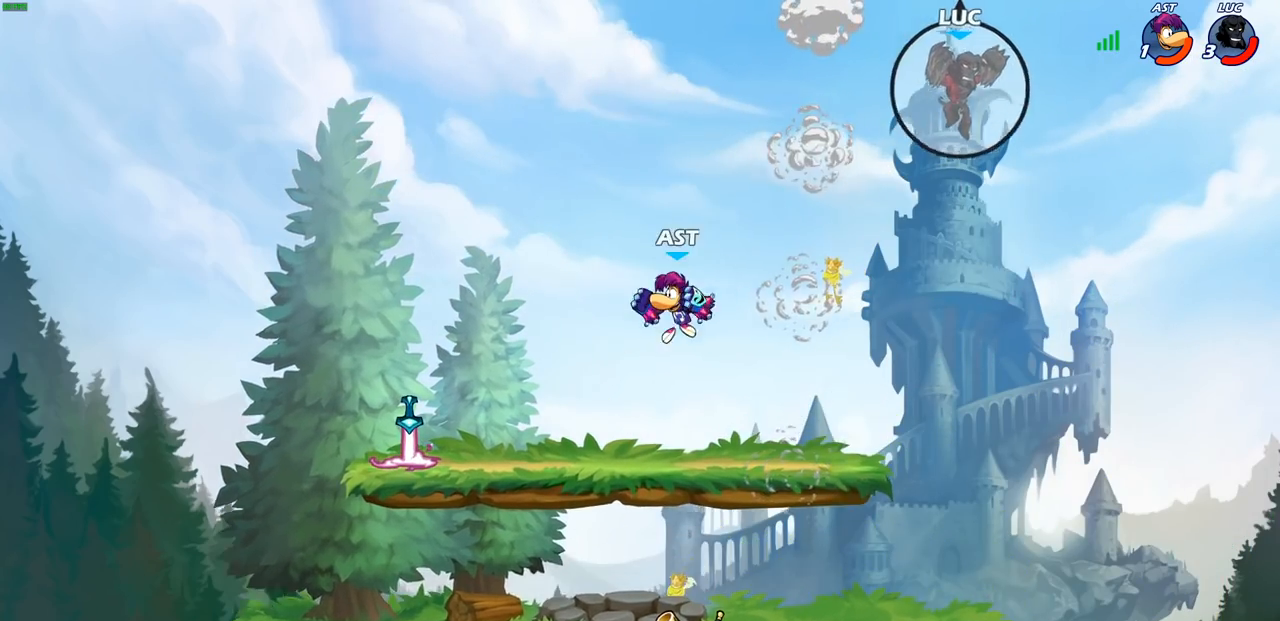
{"buttons": [], "left_stick": "down", "right_stick": "center", "events": [[117, "left_stick", "down-left"], [500, "left_stick", "down"]]}
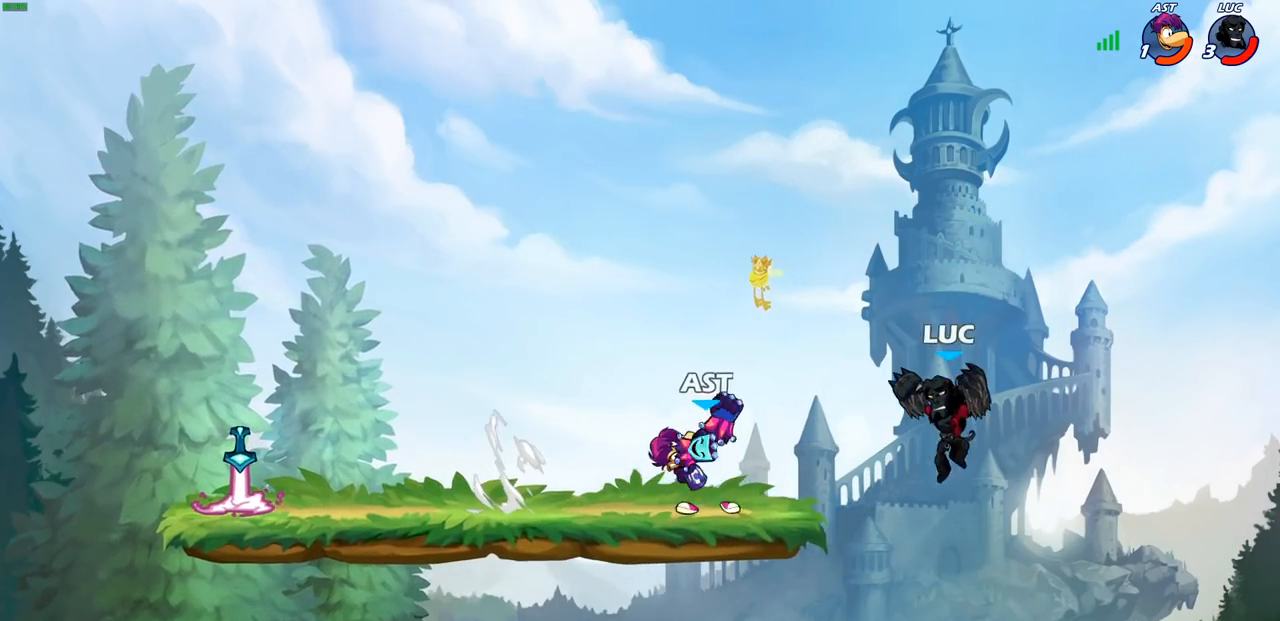
{"buttons": [], "left_stick": "left", "right_stick": "center", "events": [[83, "left_stick", "down-left"], [233, "left_stick", "left"]]}
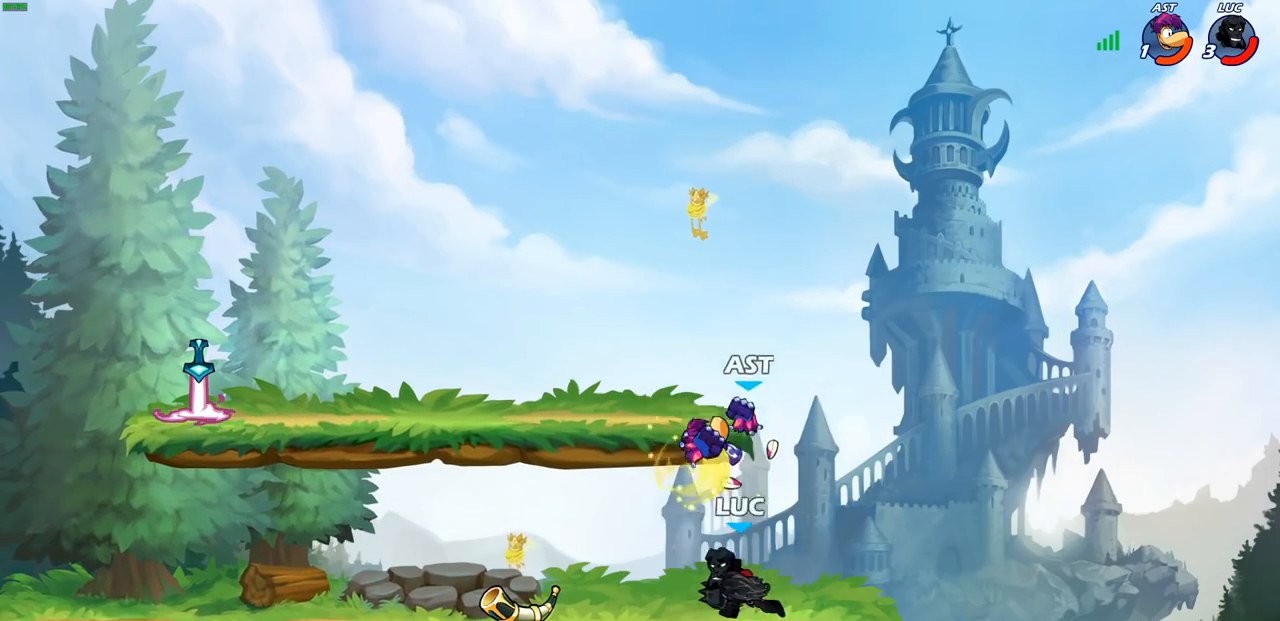
{"buttons": [], "left_stick": "right", "right_stick": "center", "events": [[333, "left_stick", "right"]]}
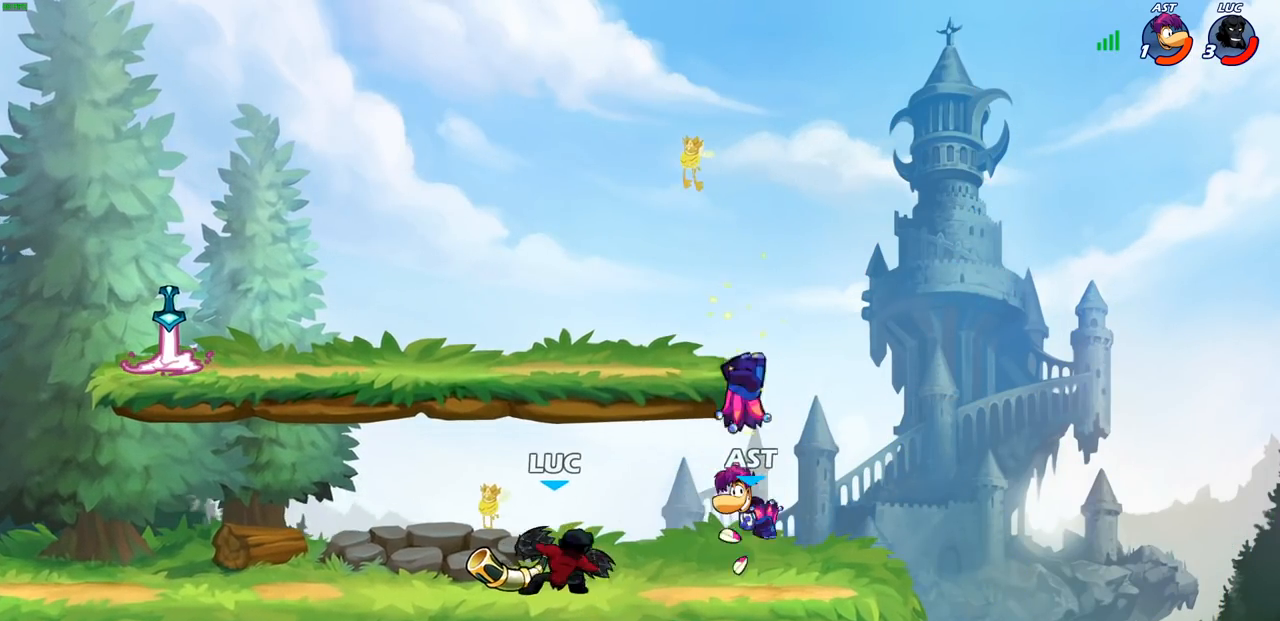
{"buttons": [], "left_stick": "center", "right_stick": "center", "events": [[33, "CIRCLE", "down"], [50, "left_stick", "center"], [350, "CIRCLE", "up"]]}
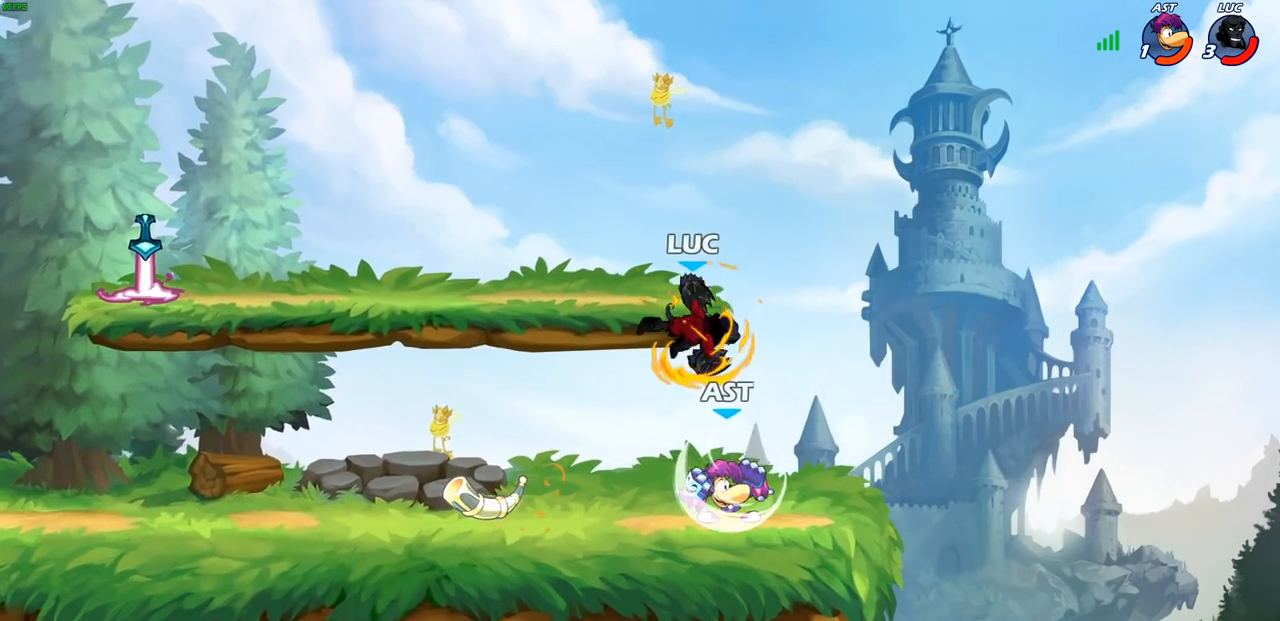
{"buttons": [], "left_stick": "left", "right_stick": "center", "events": [[150, "left_stick", "left"]]}
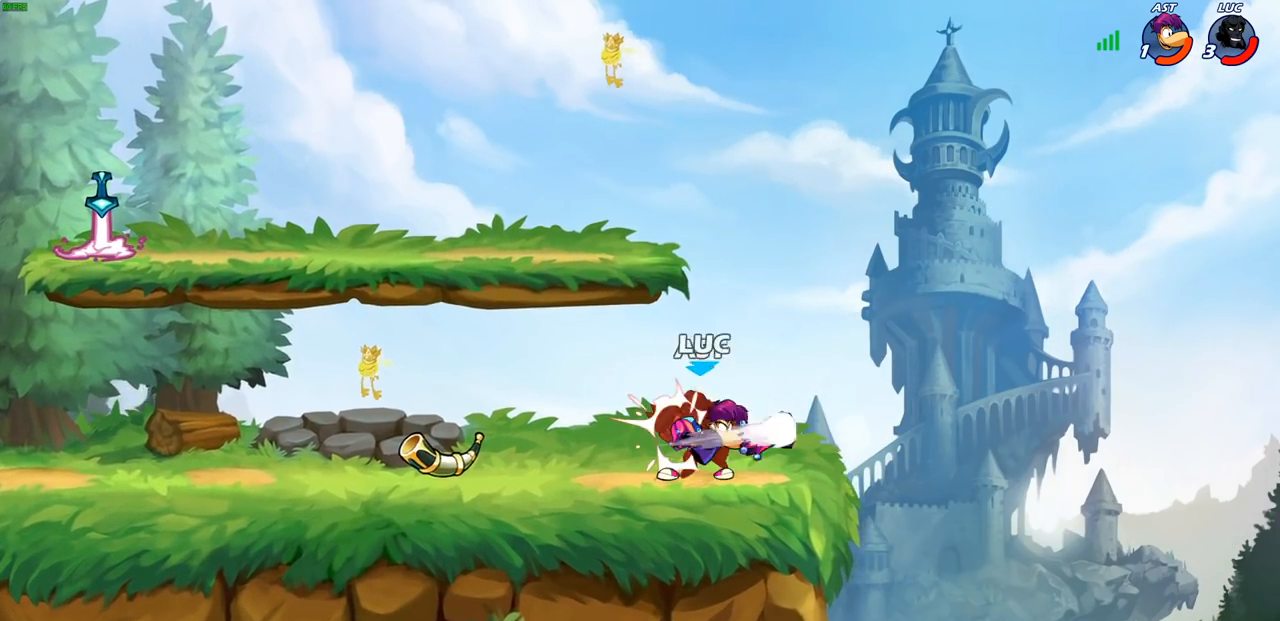
{"buttons": [], "left_stick": "center", "right_stick": "center", "events": [[267, "left_stick", "center"]]}
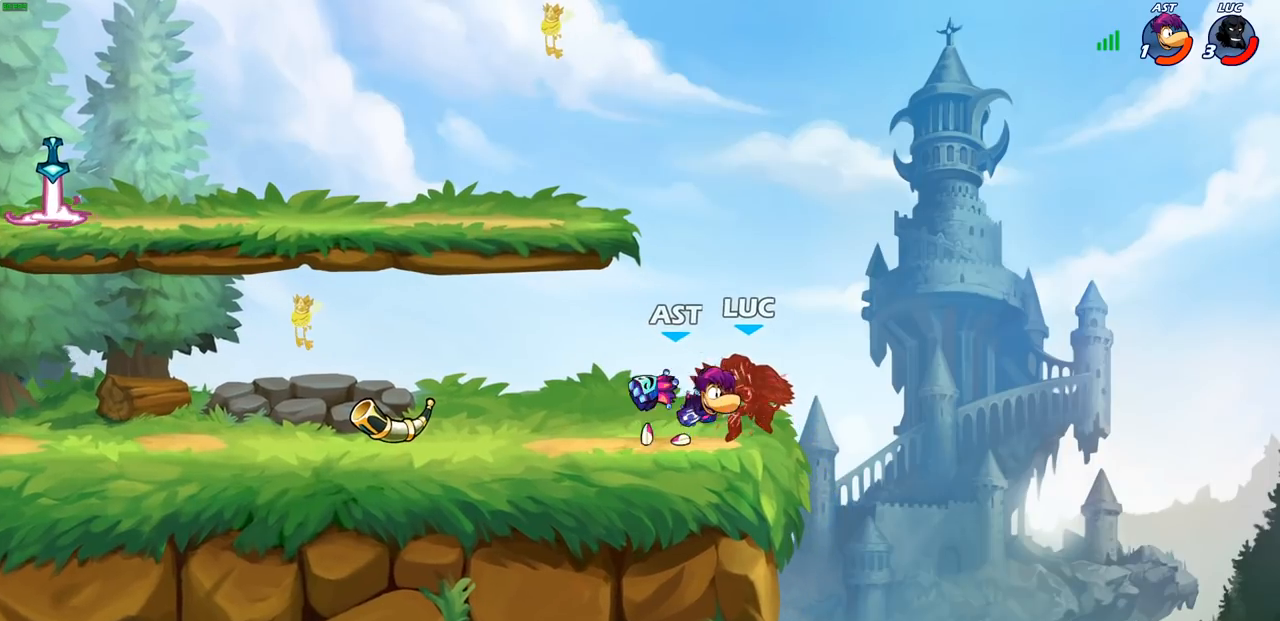
{"buttons": [], "left_stick": "left", "right_stick": "center", "events": [[117, "left_stick", "left"], [367, "L2", "down"], [483, "L2", "up"]]}
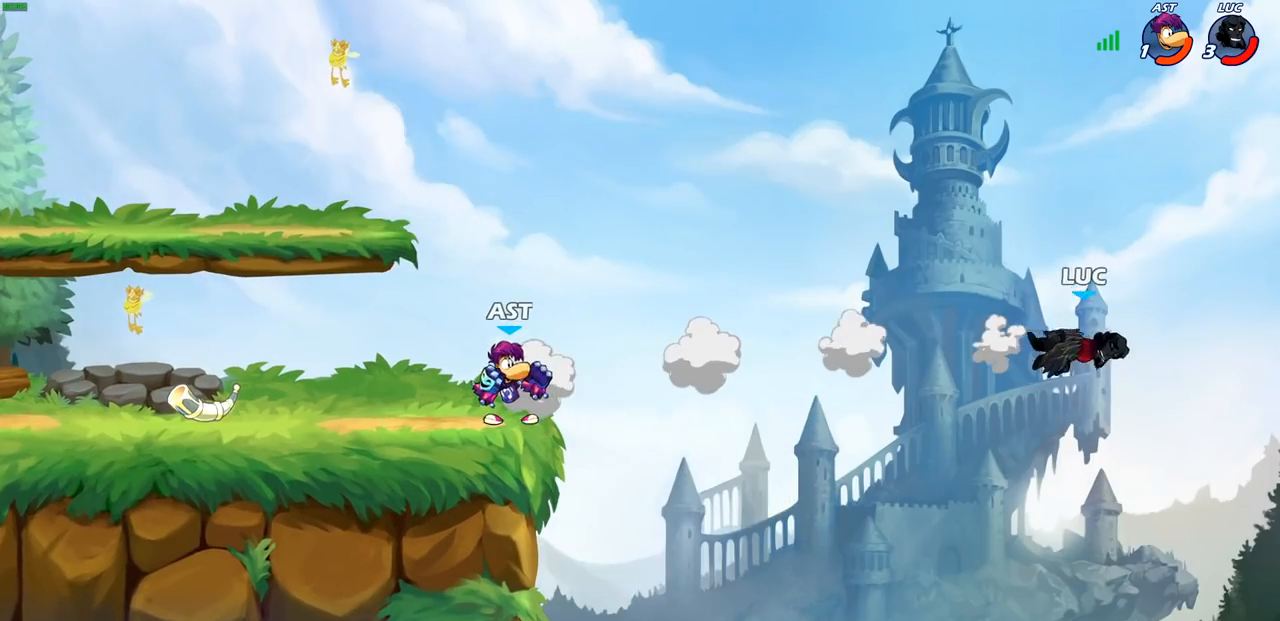
{"buttons": [], "left_stick": "left", "right_stick": "center", "events": [[100, "L2", "down"], [200, "L2", "up"], [283, "L2", "down"], [433, "L2", "up"]]}
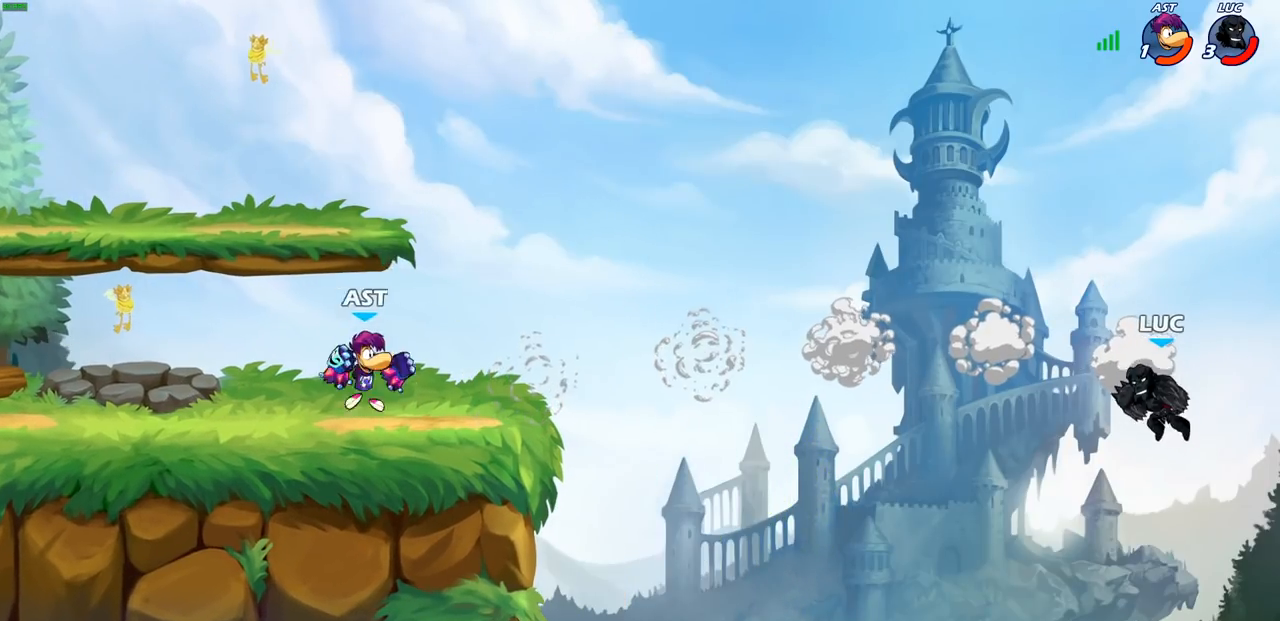
{"buttons": [], "left_stick": "left", "right_stick": "center", "events": [[167, "CROSS", "down"], [283, "CROSS", "up"], [300, "CIRCLE", "down"], [383, "CIRCLE", "up"]]}
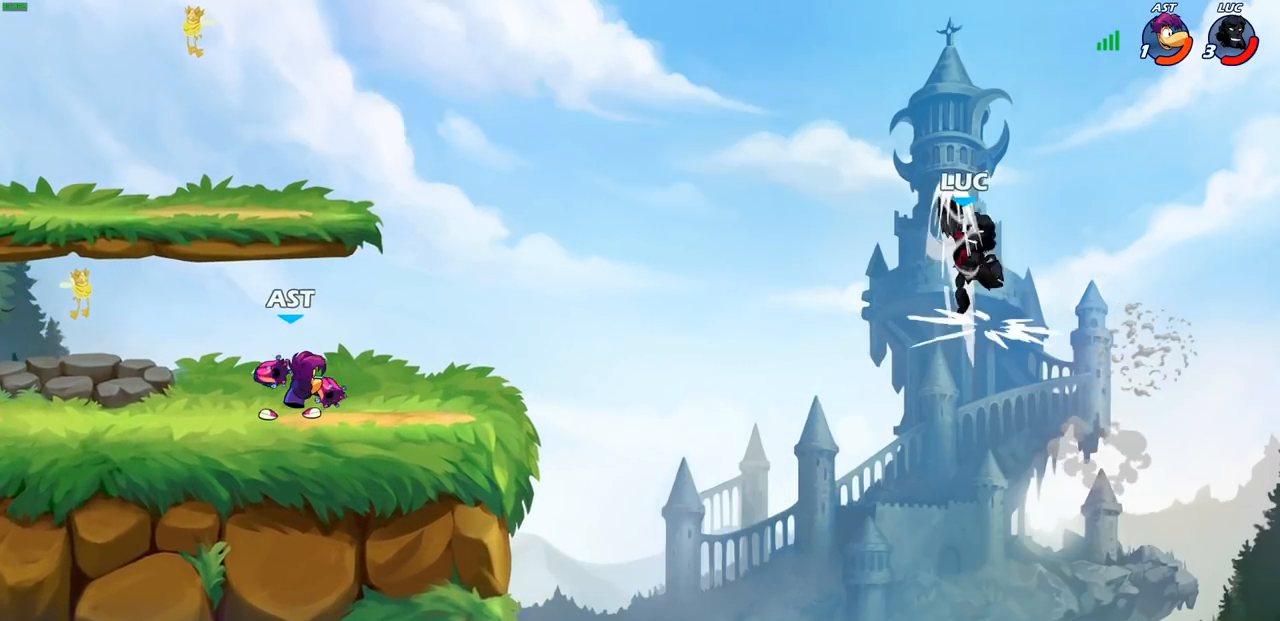
{"buttons": [], "left_stick": "down-left", "right_stick": "center", "events": [[67, "left_stick", "center"], [267, "left_stick", "left"], [367, "left_stick", "down-left"]]}
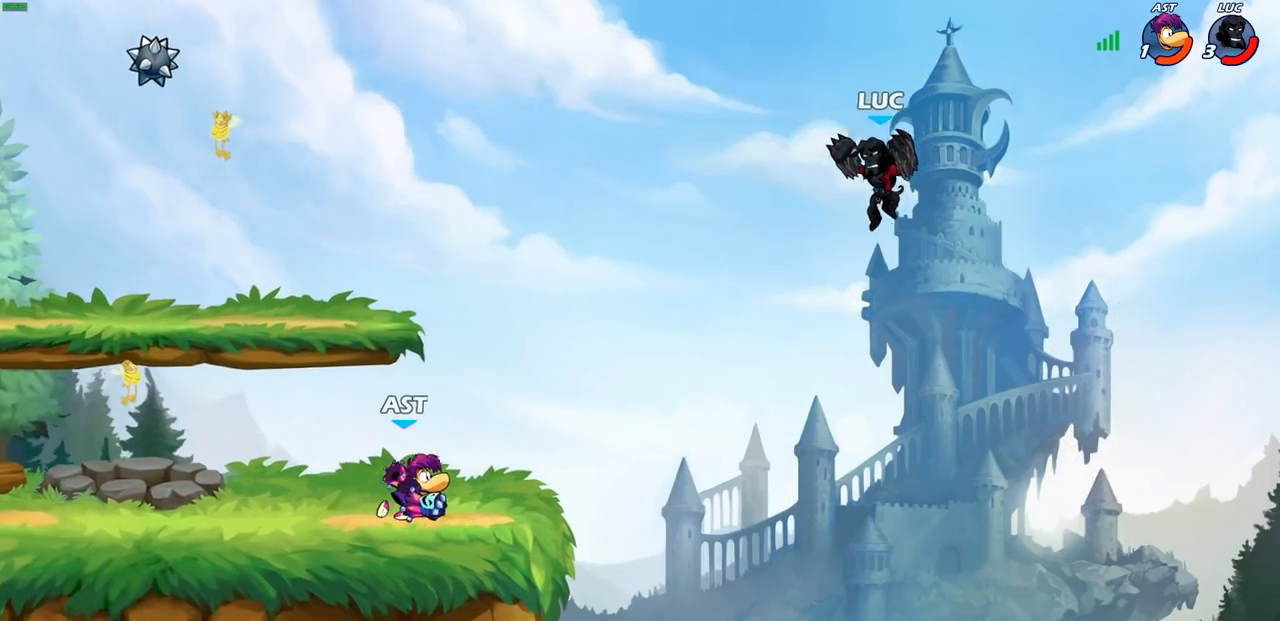
{"buttons": [], "left_stick": "down-left", "right_stick": "center", "events": []}
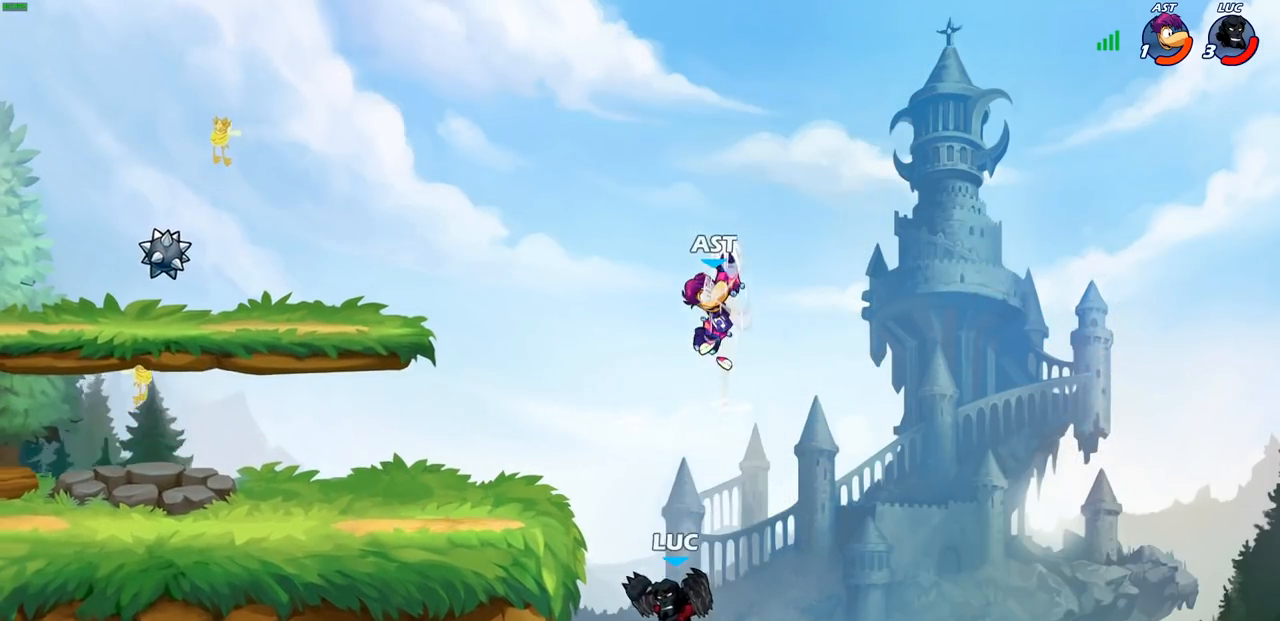
{"buttons": ["CIRCLE"], "left_stick": "up-left", "right_stick": "center", "events": [[50, "left_stick", "left"], [83, "CROSS", "down"], [217, "CROSS", "up"], [317, "left_stick", "up-right"], [383, "CROSS", "down"], [417, "left_stick", "up-left"], [483, "CIRCLE", "down"], [483, "CROSS", "up"]]}
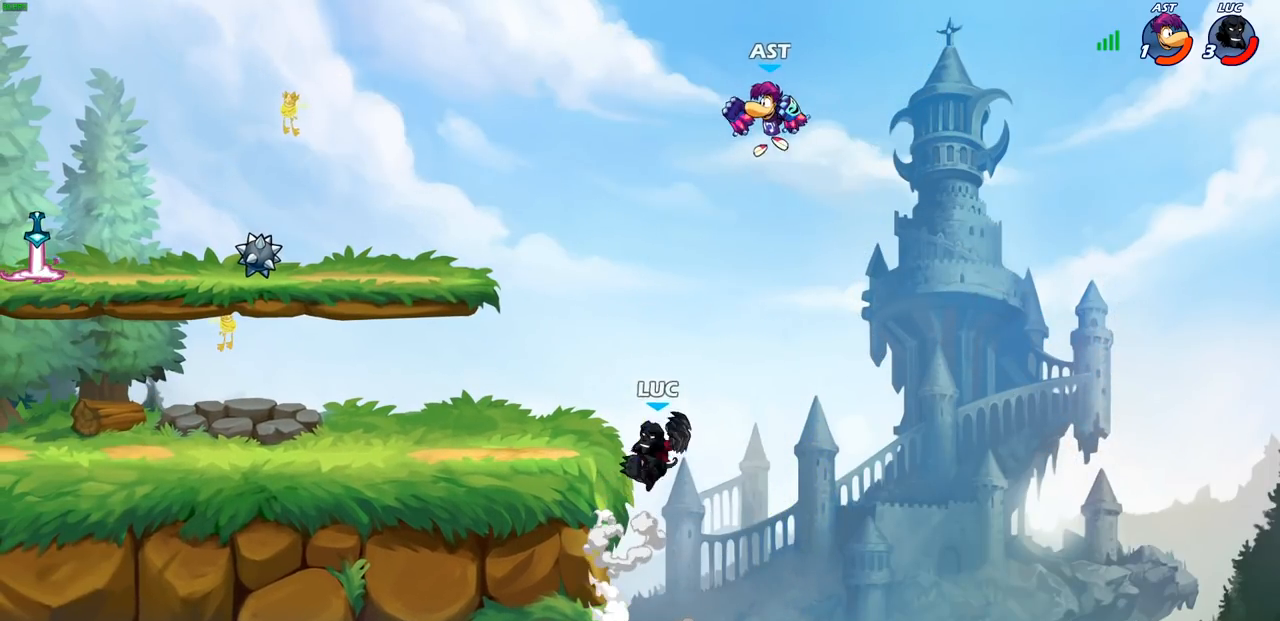
{"buttons": [], "left_stick": "left", "right_stick": "center", "events": [[33, "left_stick", "up-right"], [100, "CIRCLE", "up"], [167, "left_stick", "center"], [350, "left_stick", "left"]]}
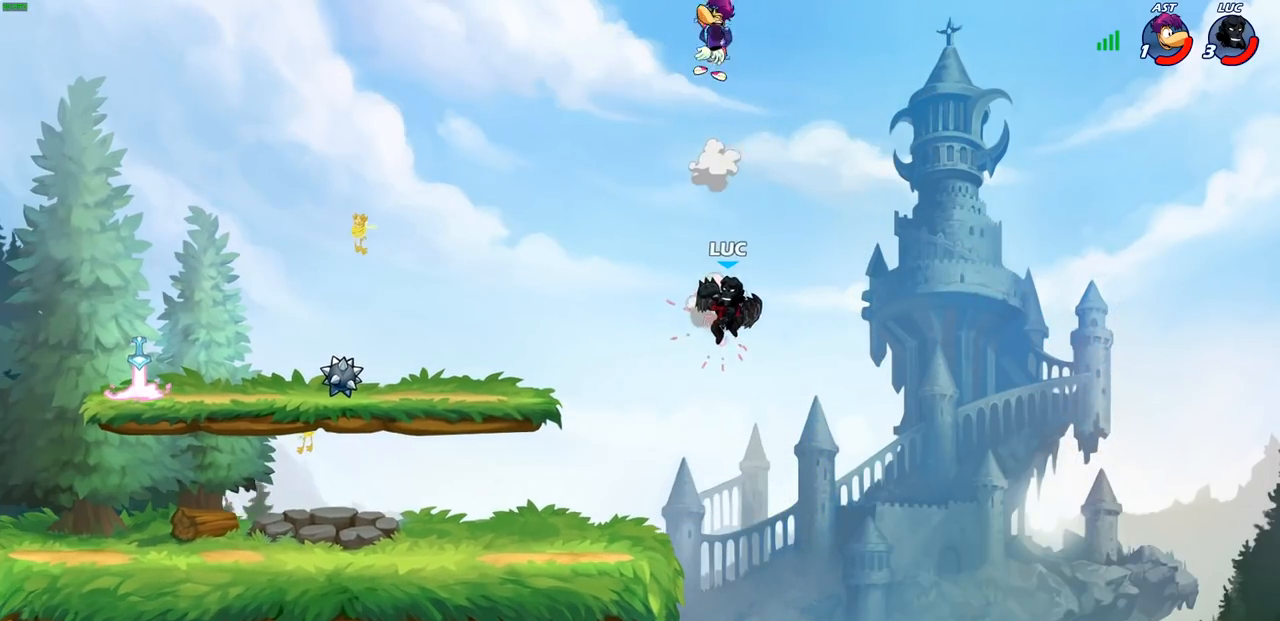
{"buttons": [], "left_stick": "left", "right_stick": "center", "events": [[167, "CROSS", "down"], [317, "CROSS", "up"]]}
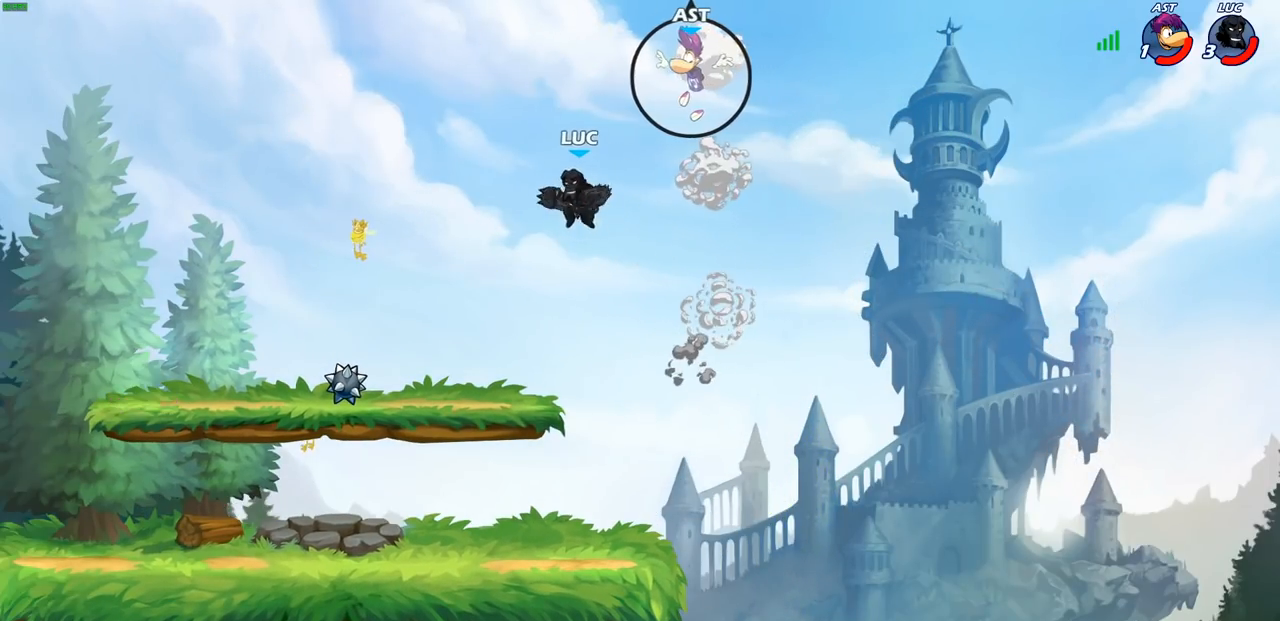
{"buttons": [], "left_stick": "center", "right_stick": "center", "events": [[133, "left_stick", "center"], [150, "R2", "down"], [167, "CIRCLE", "down"], [417, "CIRCLE", "up"], [433, "R2", "up"]]}
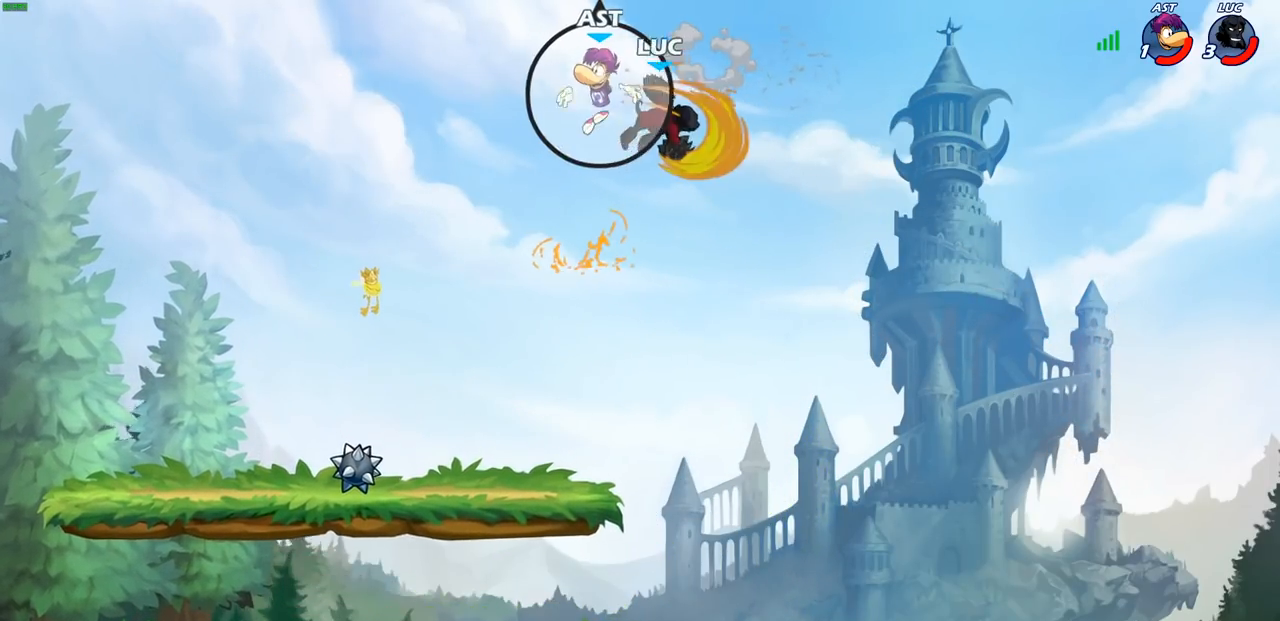
{"buttons": [], "left_stick": "down-left", "right_stick": "center", "events": [[350, "left_stick", "down-left"]]}
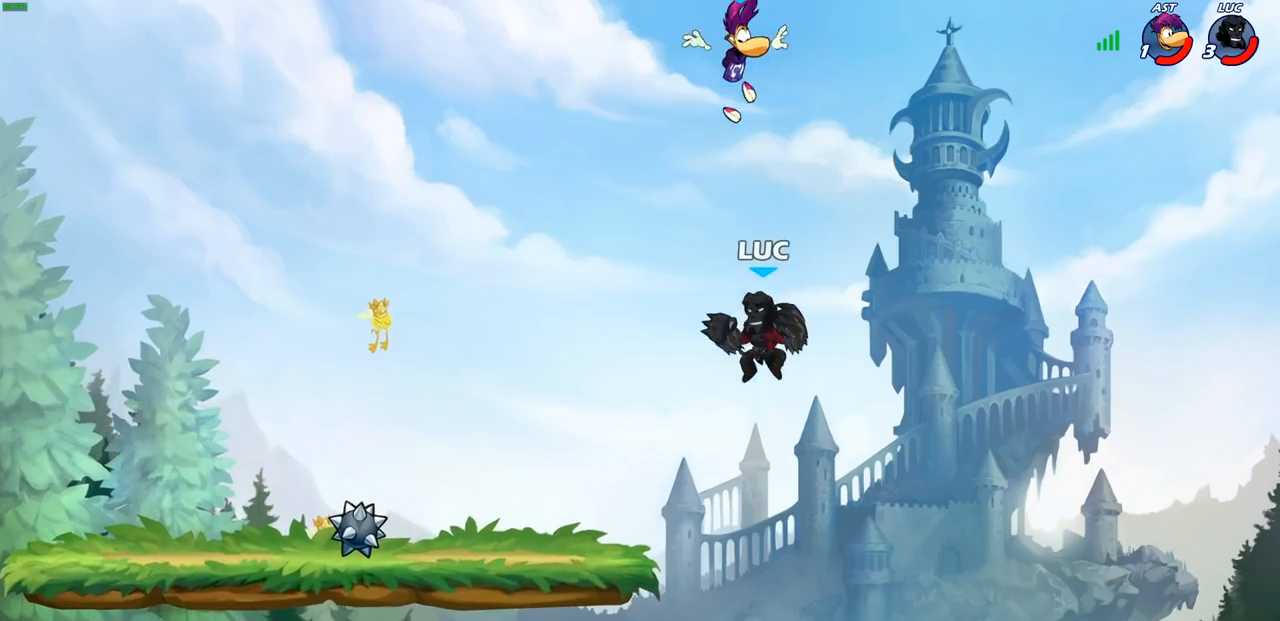
{"buttons": [], "left_stick": "right", "right_stick": "center", "events": [[500, "left_stick", "right"]]}